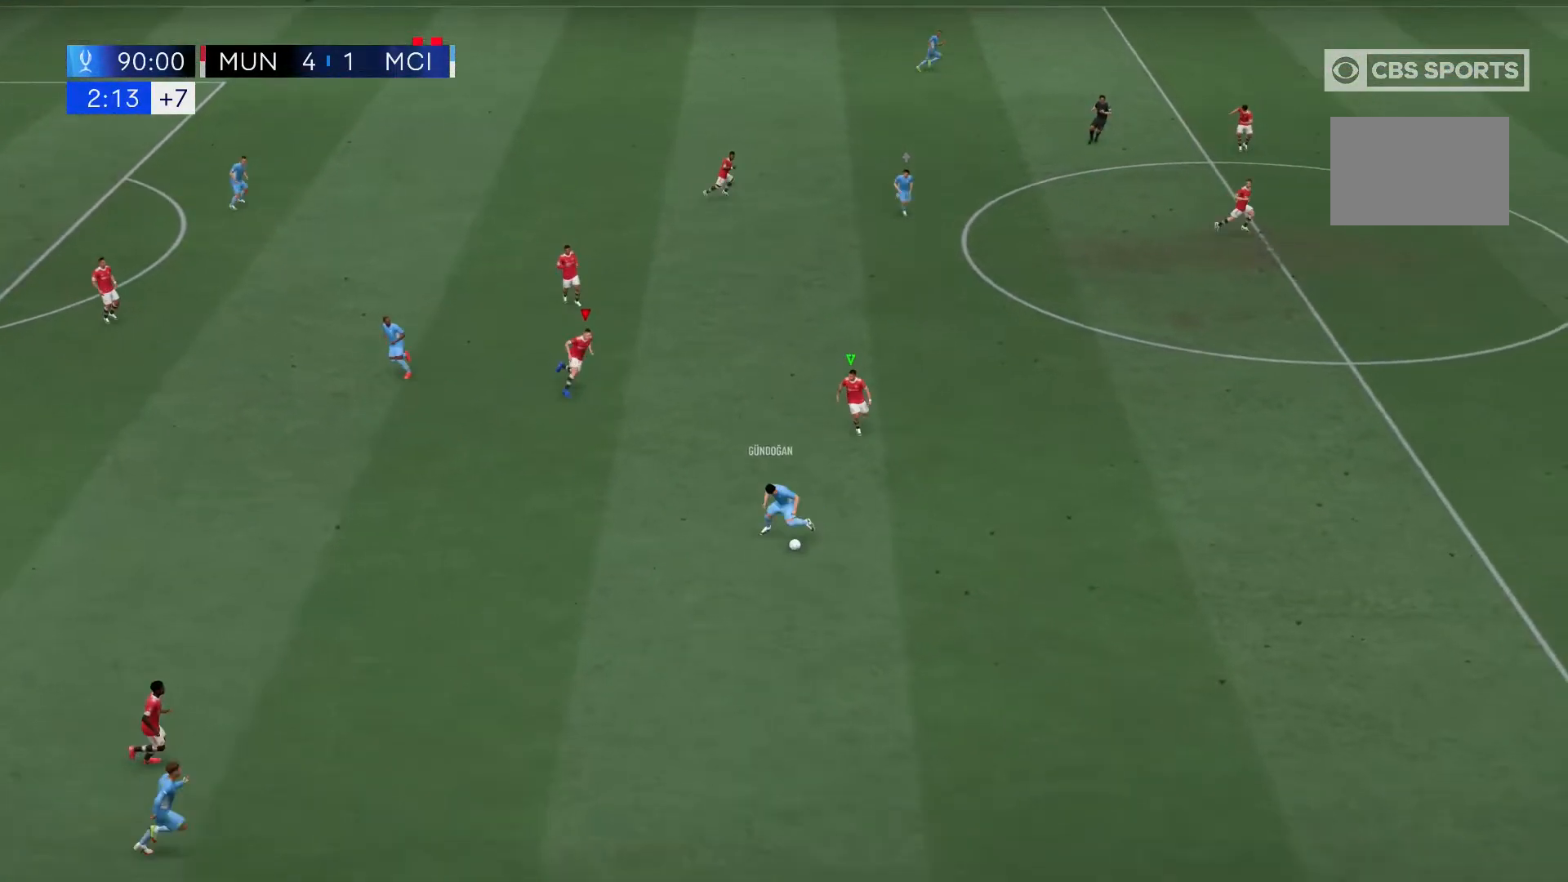
Gameplay with a controller (Xbox layout); each line is a JSON object with the inputs held at the frame after it (dt_ms = milliseconds from this image to that frame). "events" lists button and stick changes between this image and that frame as [ms after this image, input, new state], when the widget could be followed in between. Not read: L3 R3.
{"dt_ms": 500, "buttons": ["R2"], "left_stick": "down", "right_stick": "center", "events": []}
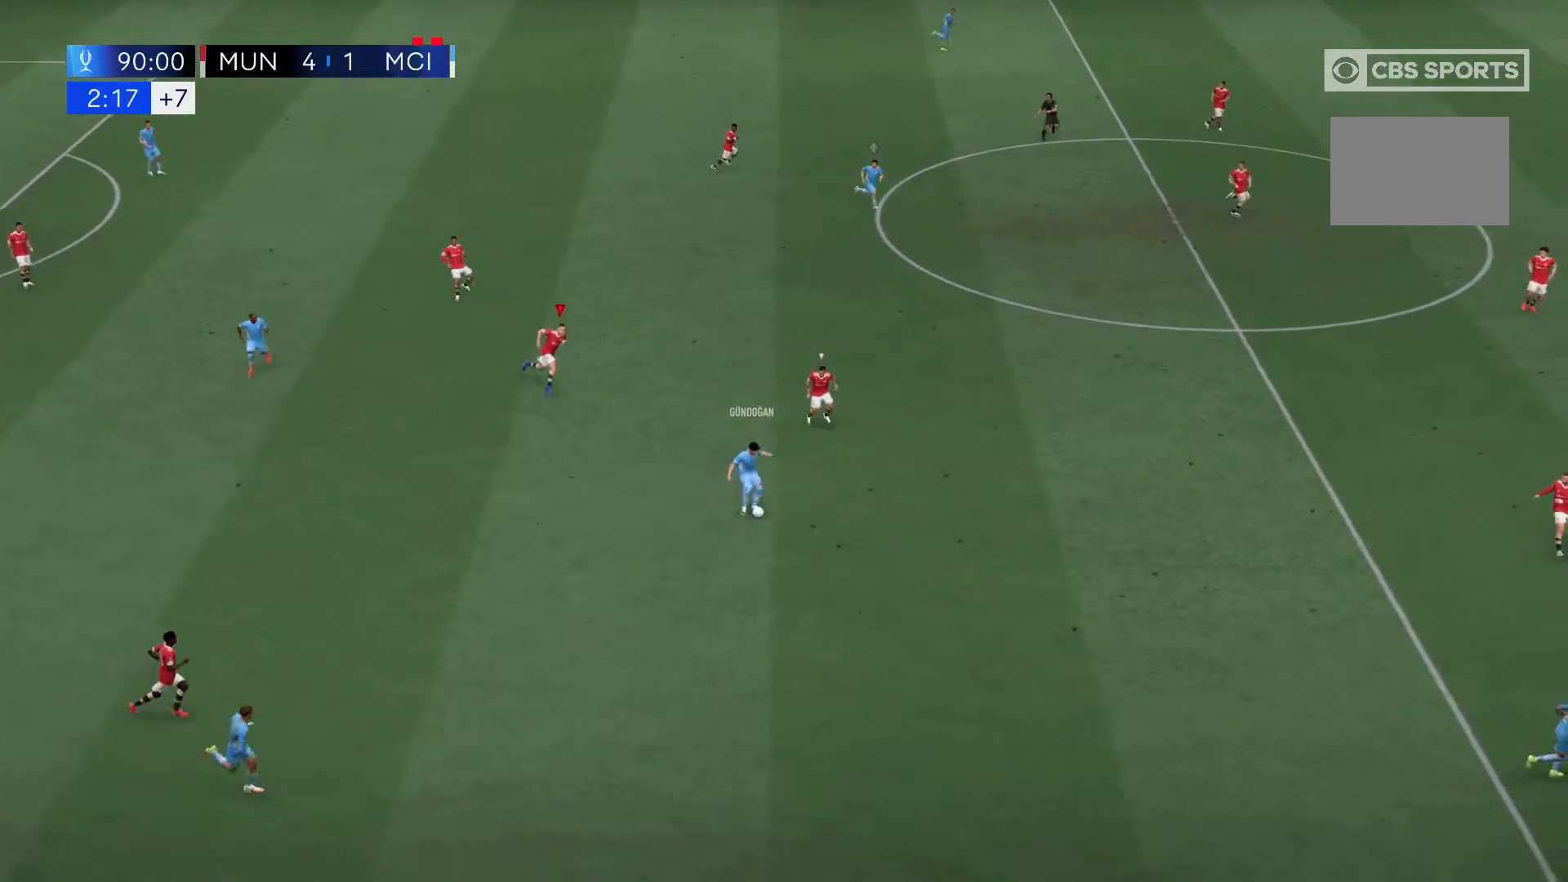
{"dt_ms": 500, "buttons": ["R2"], "left_stick": "down", "right_stick": "center", "events": []}
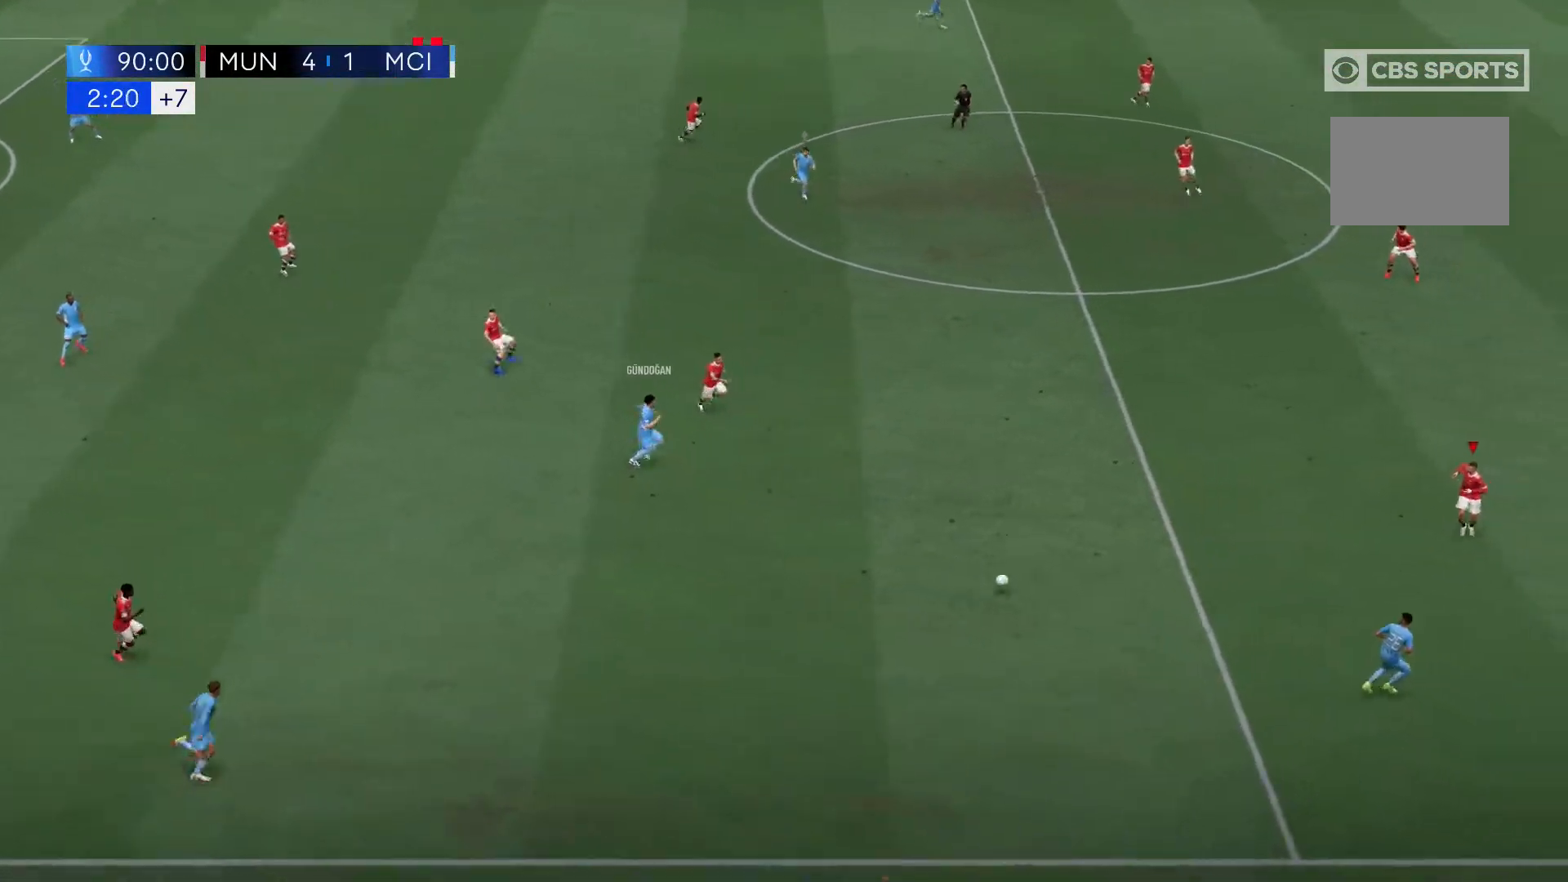
{"dt_ms": 500, "buttons": ["R2"], "left_stick": "center", "right_stick": "center", "events": [[17, "left_stick", "center"], [383, "left_stick", "up"], [483, "left_stick", "center"]]}
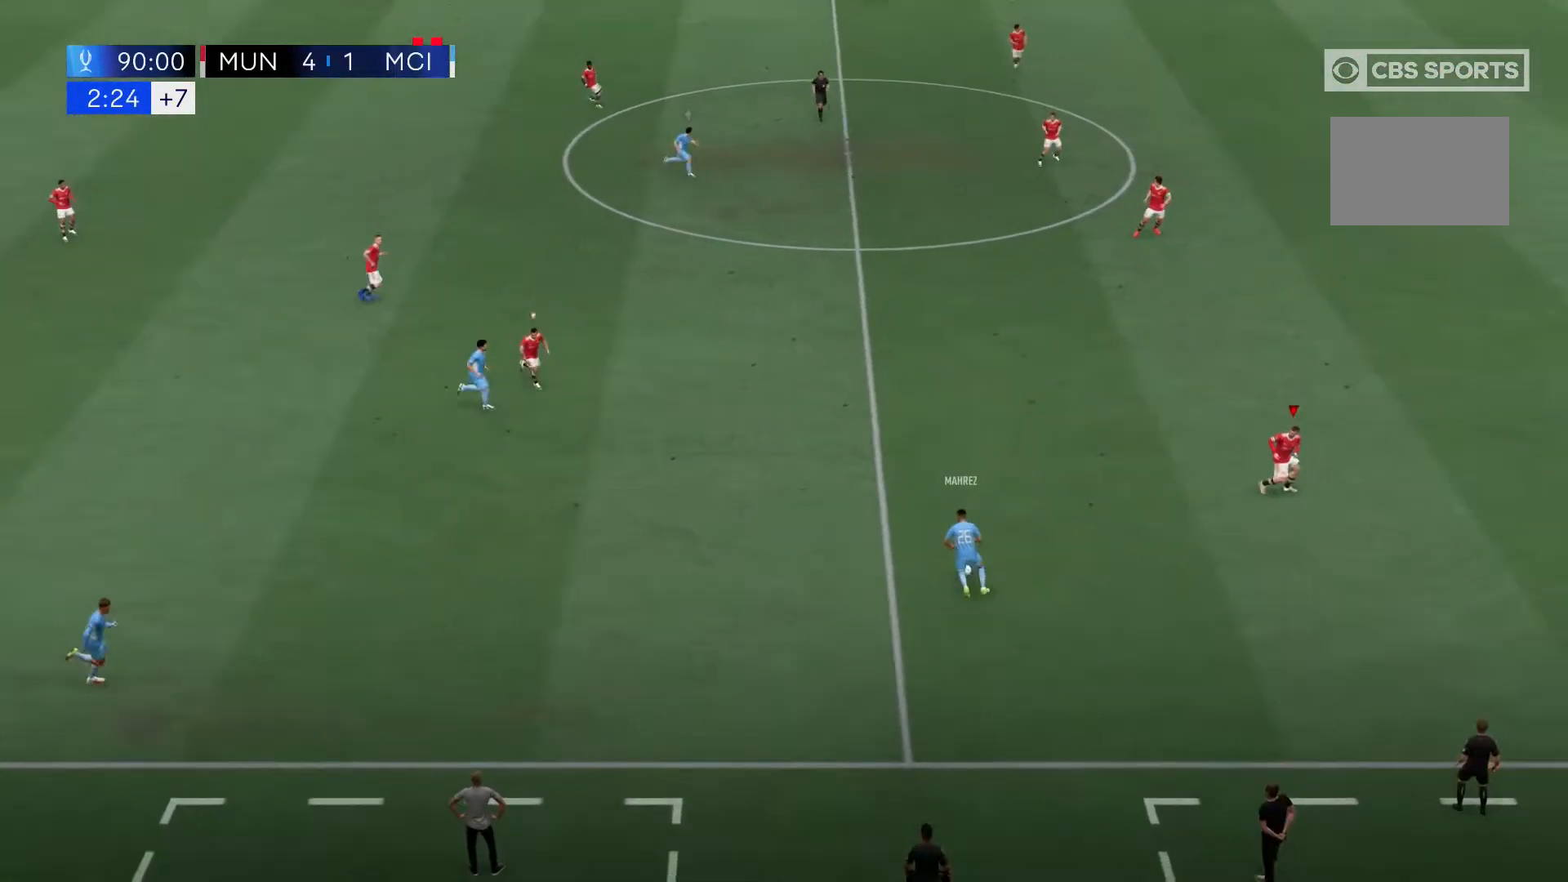
{"dt_ms": 500, "buttons": [], "left_stick": "center", "right_stick": "center", "events": [[50, "R2", "up"]]}
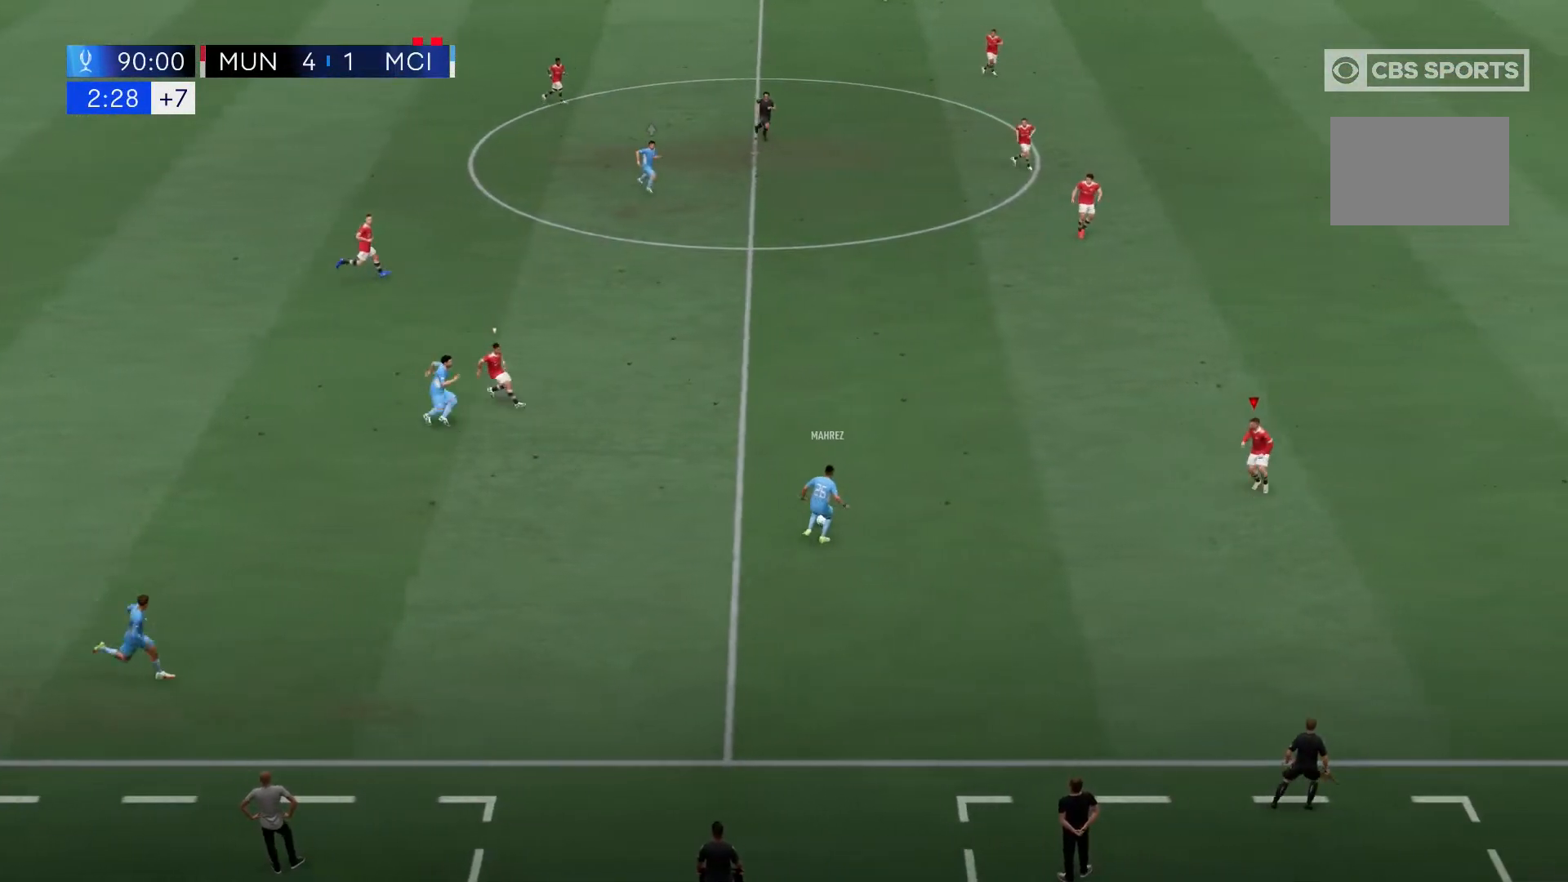
{"dt_ms": 500, "buttons": [], "left_stick": "center", "right_stick": "center", "events": []}
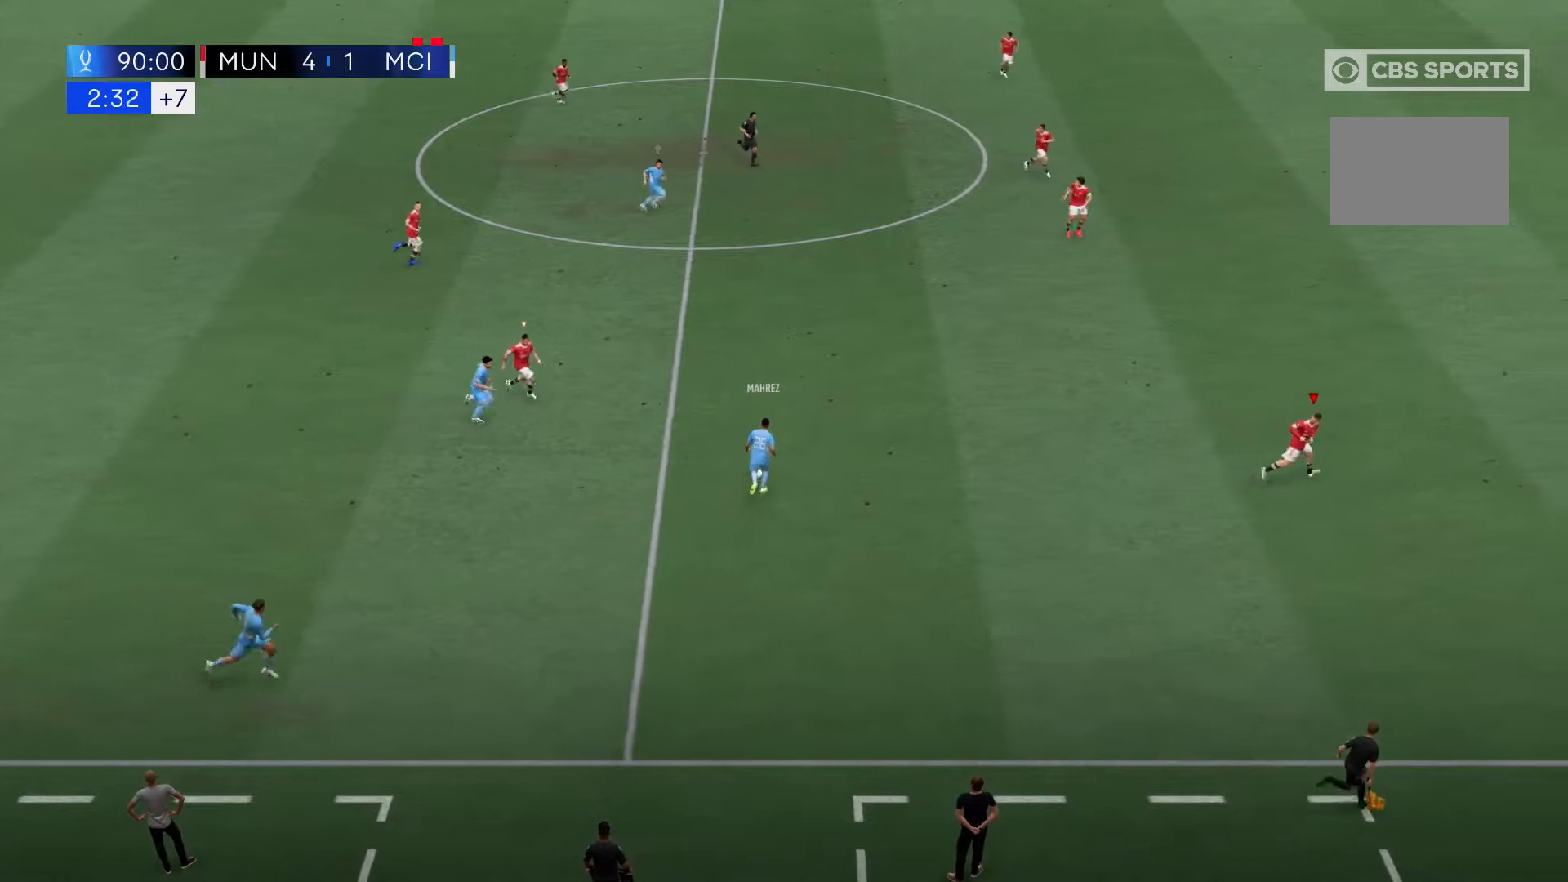
{"dt_ms": 500, "buttons": ["R2"], "left_stick": "center", "right_stick": "center", "events": [[33, "R2", "down"], [183, "right_stick", "left"], [333, "right_stick", "center"]]}
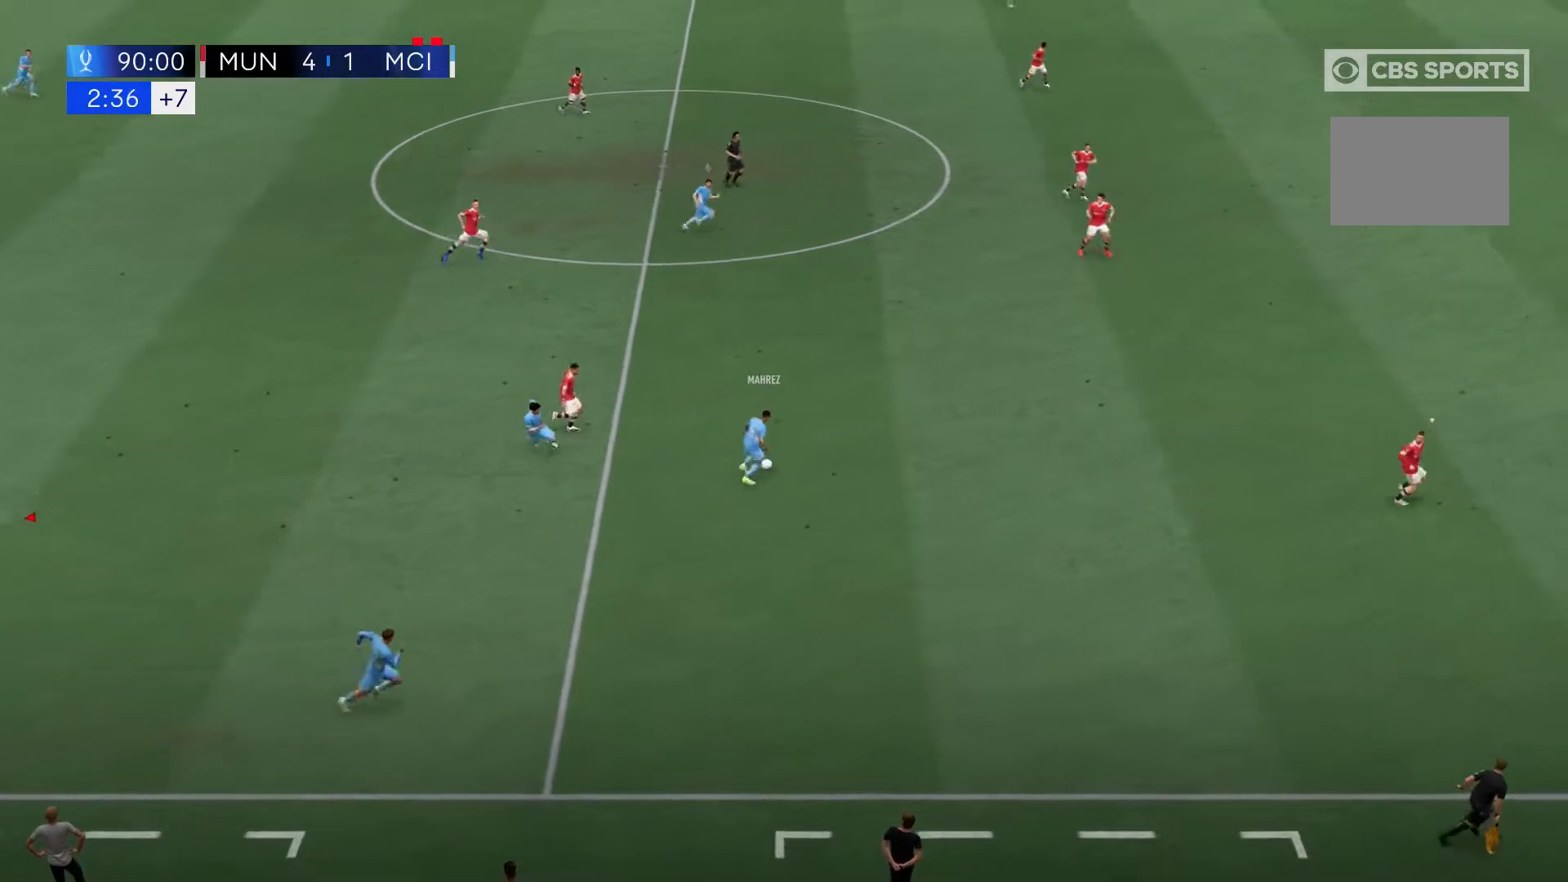
{"dt_ms": 500, "buttons": ["R2"], "left_stick": "center", "right_stick": "center", "events": []}
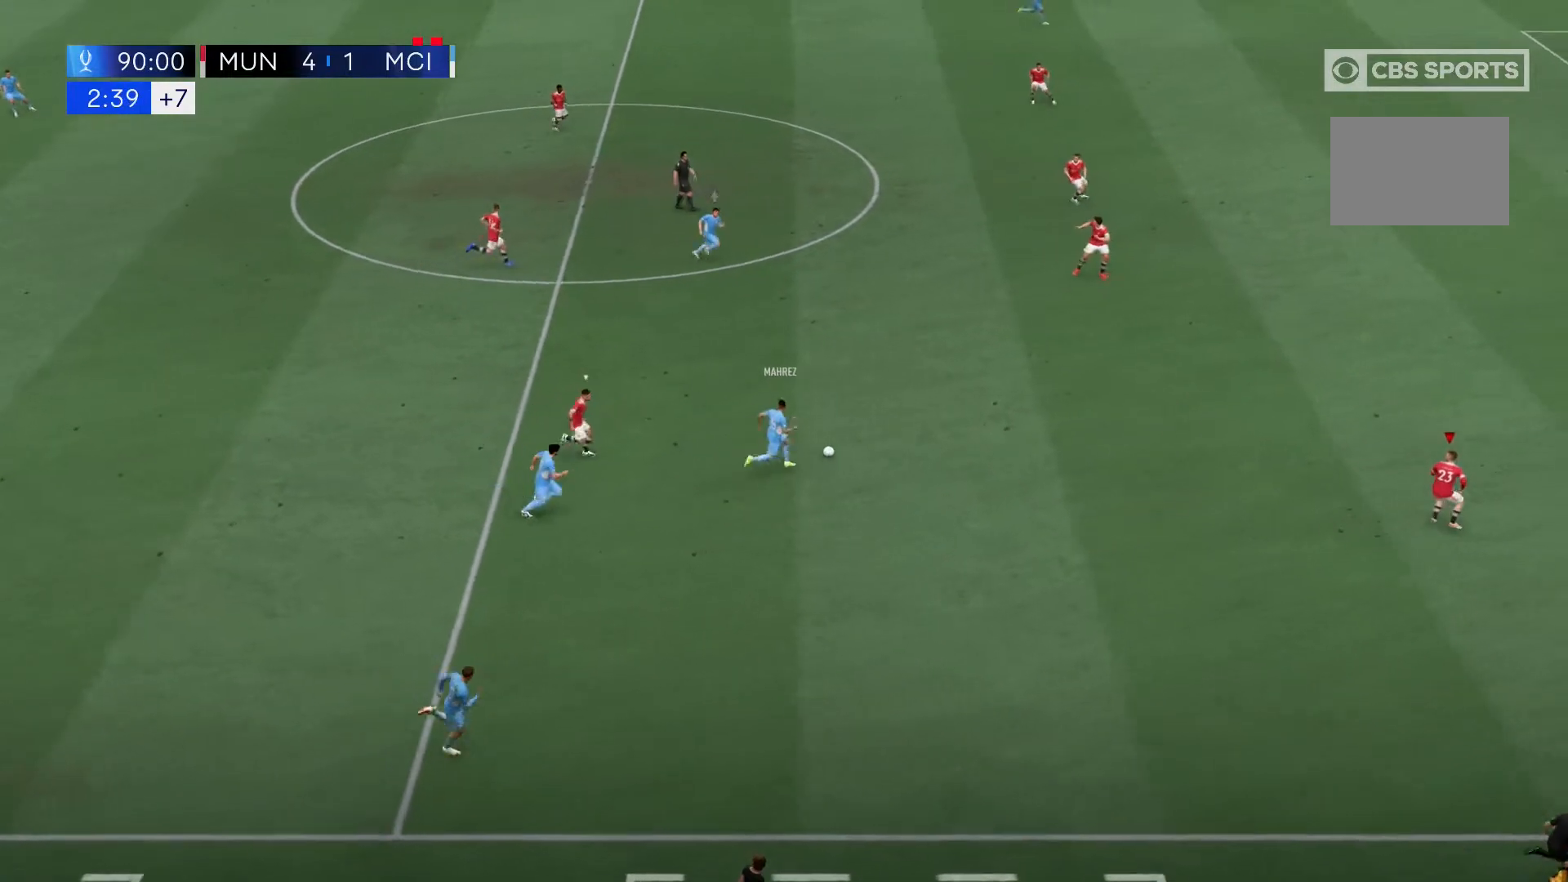
{"dt_ms": 500, "buttons": ["R2"], "left_stick": "down", "right_stick": "center", "events": [[300, "left_stick", "down-left"], [467, "left_stick", "down"]]}
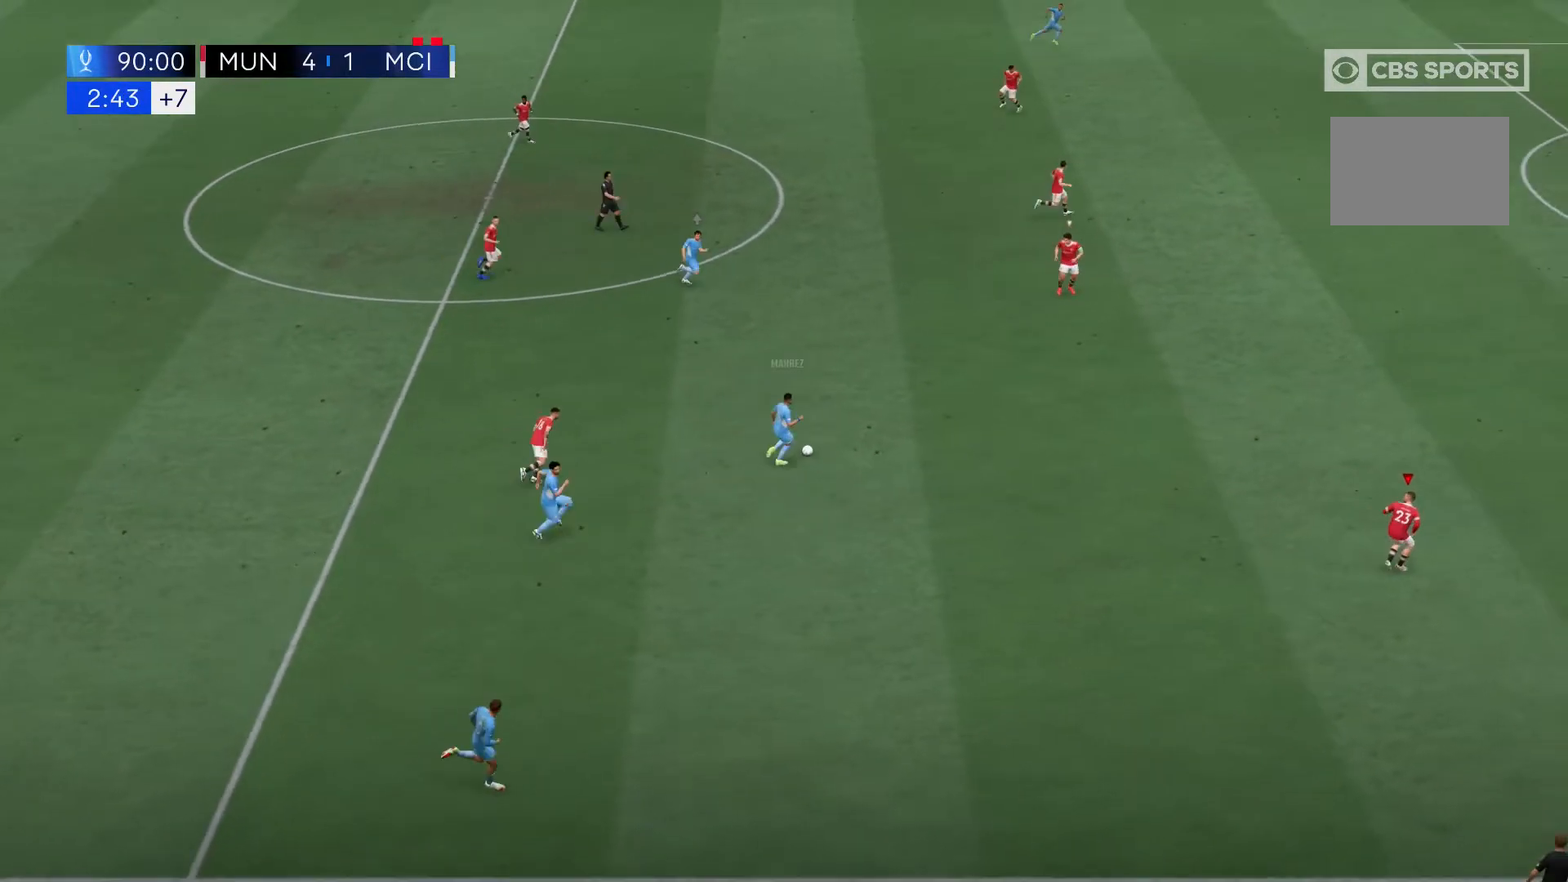
{"dt_ms": 500, "buttons": [], "left_stick": "down", "right_stick": "center", "events": [[250, "R2", "up"]]}
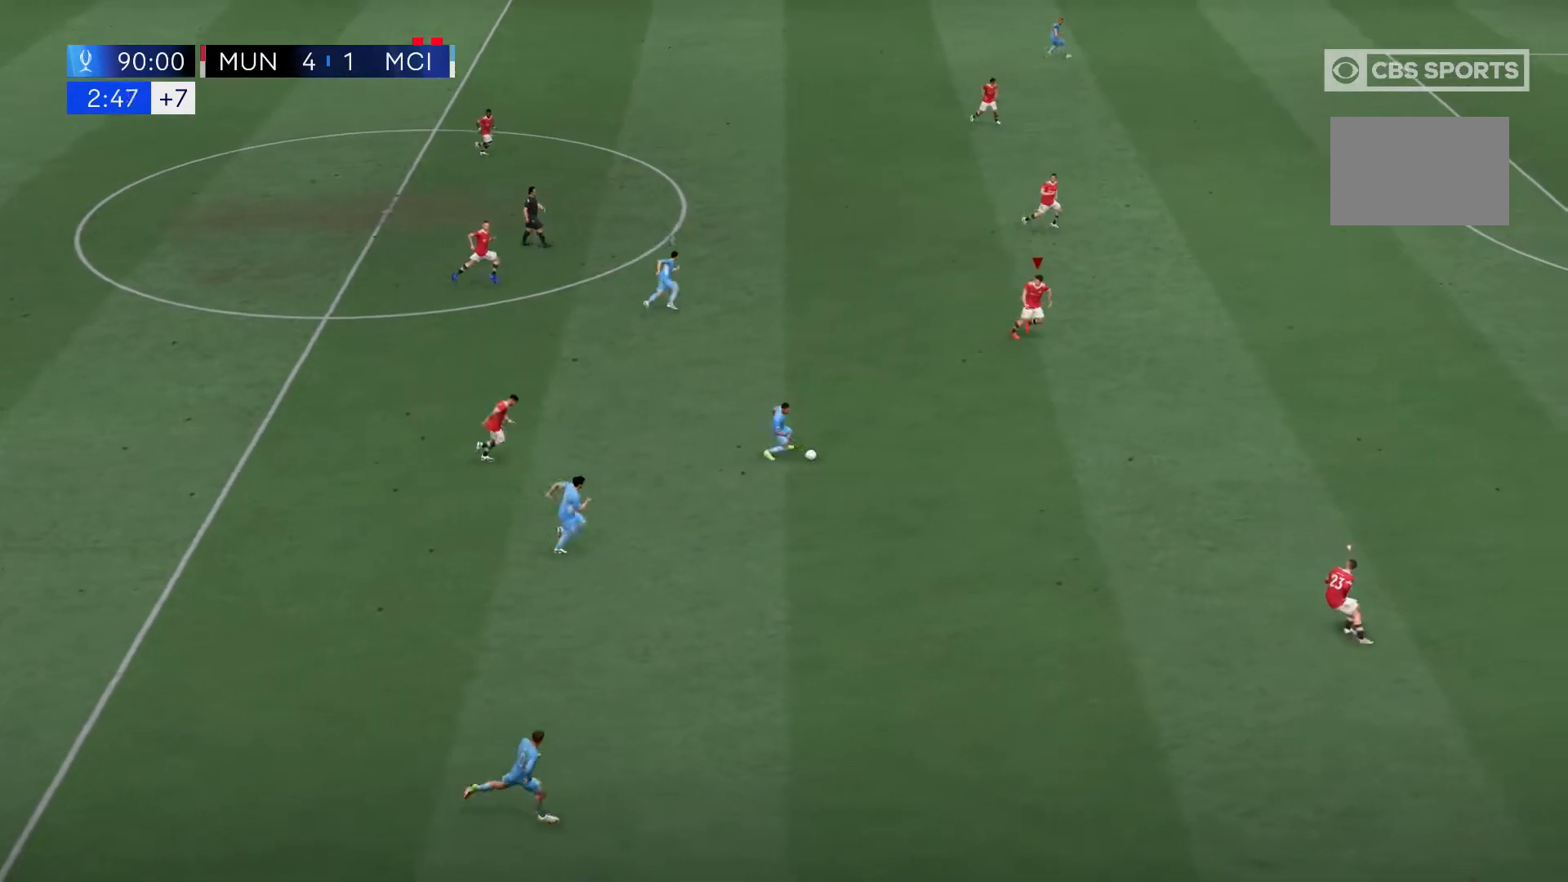
{"dt_ms": 500, "buttons": ["R2"], "left_stick": "down-right", "right_stick": "center", "events": [[200, "R2", "down"], [300, "left_stick", "center"], [500, "left_stick", "down-right"]]}
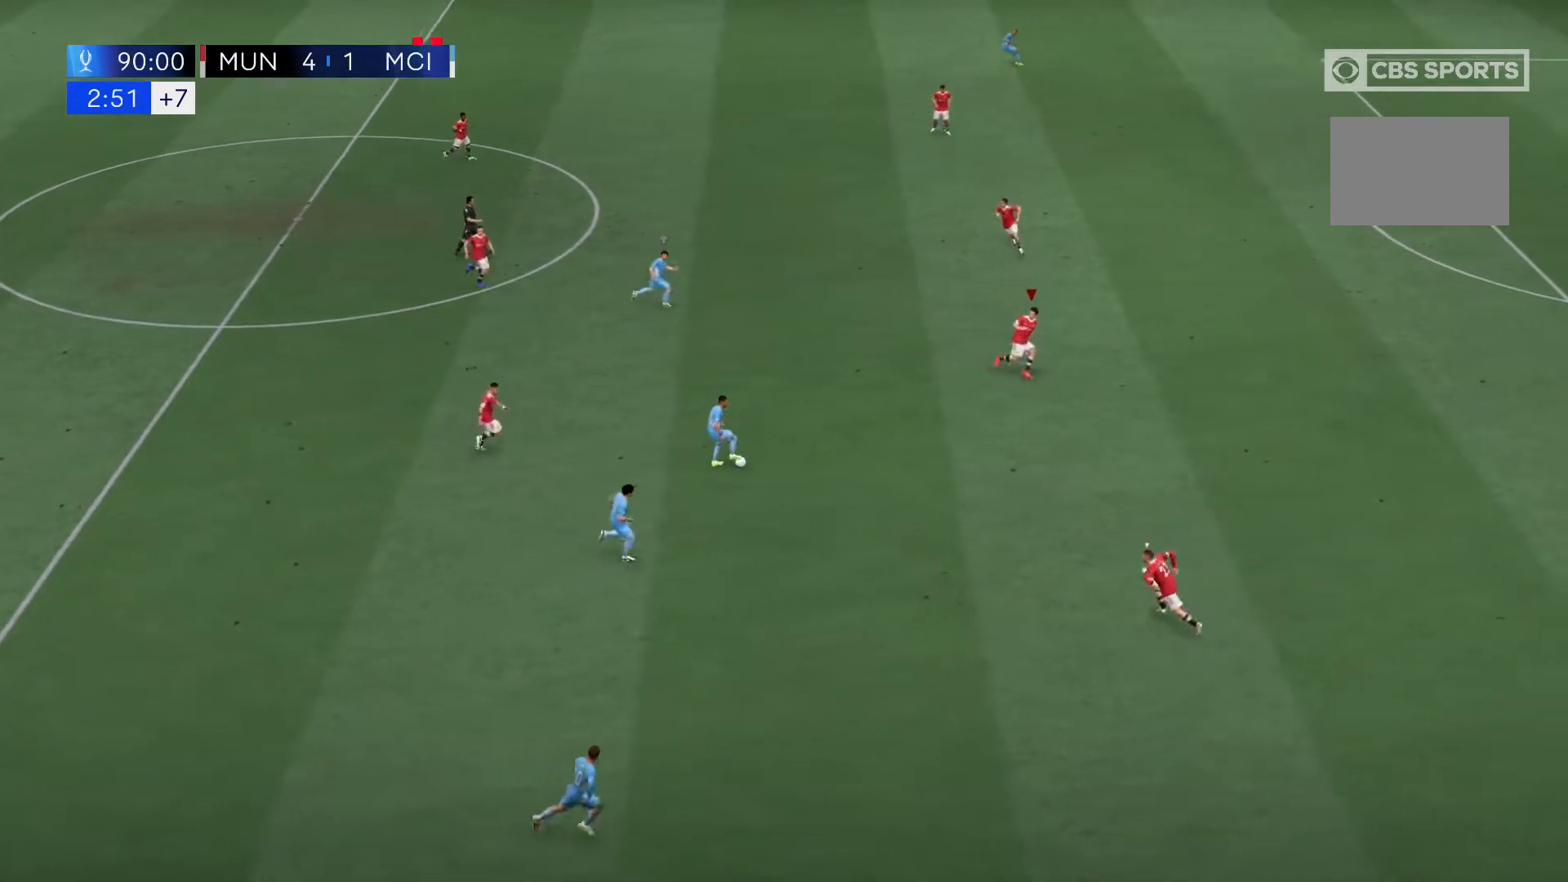
{"dt_ms": 500, "buttons": [], "left_stick": "center", "right_stick": "center", "events": [[50, "left_stick", "down"], [167, "R2", "up"], [167, "left_stick", "center"]]}
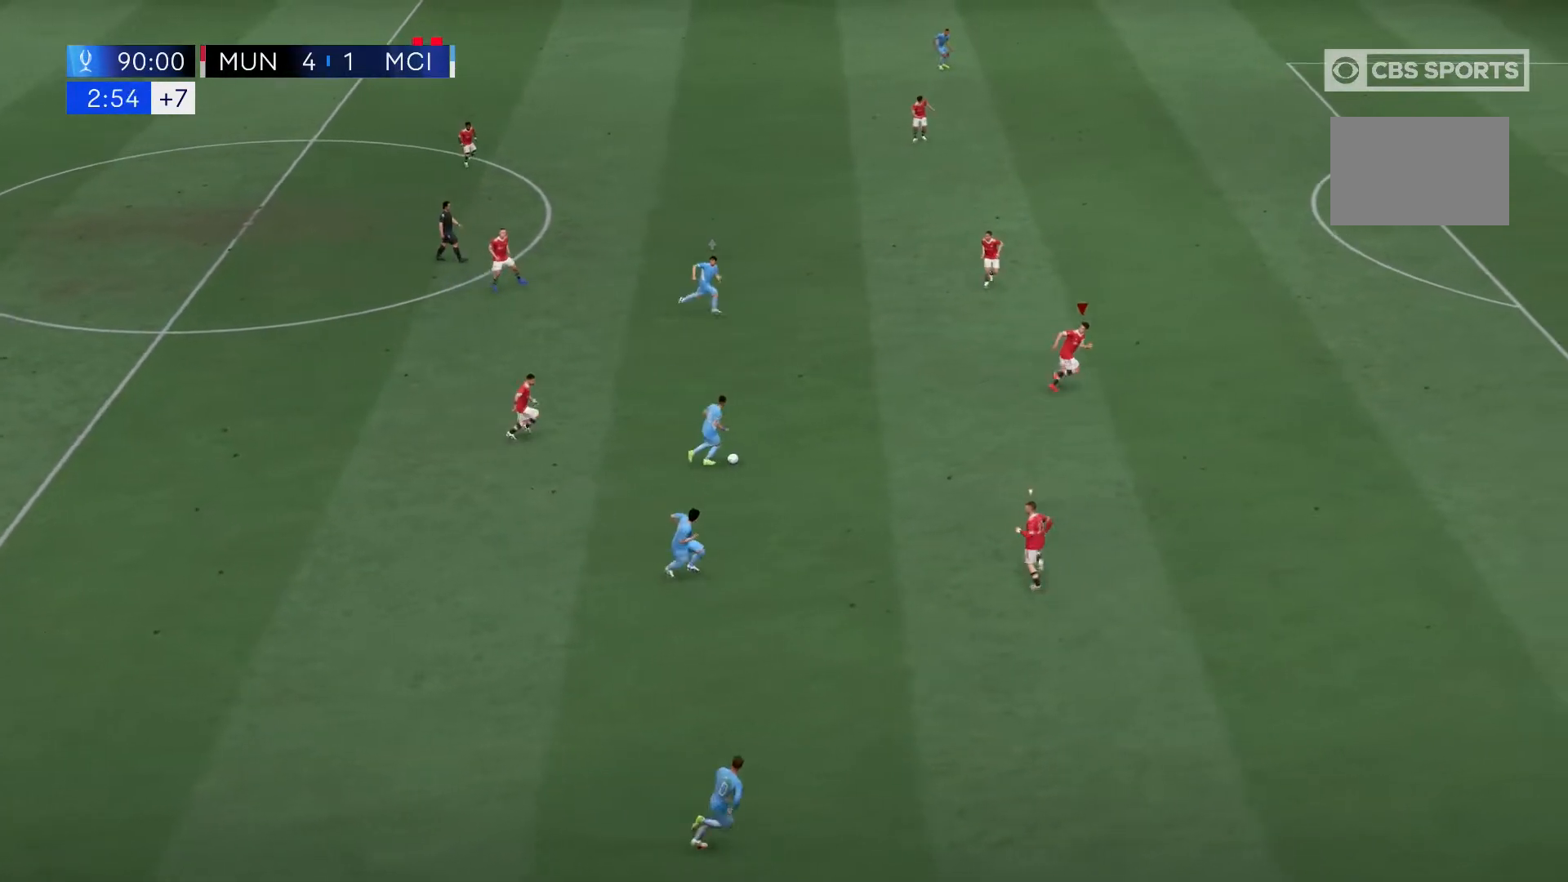
{"dt_ms": 500, "buttons": ["R2"], "left_stick": "center", "right_stick": "center", "events": [[33, "R2", "down"]]}
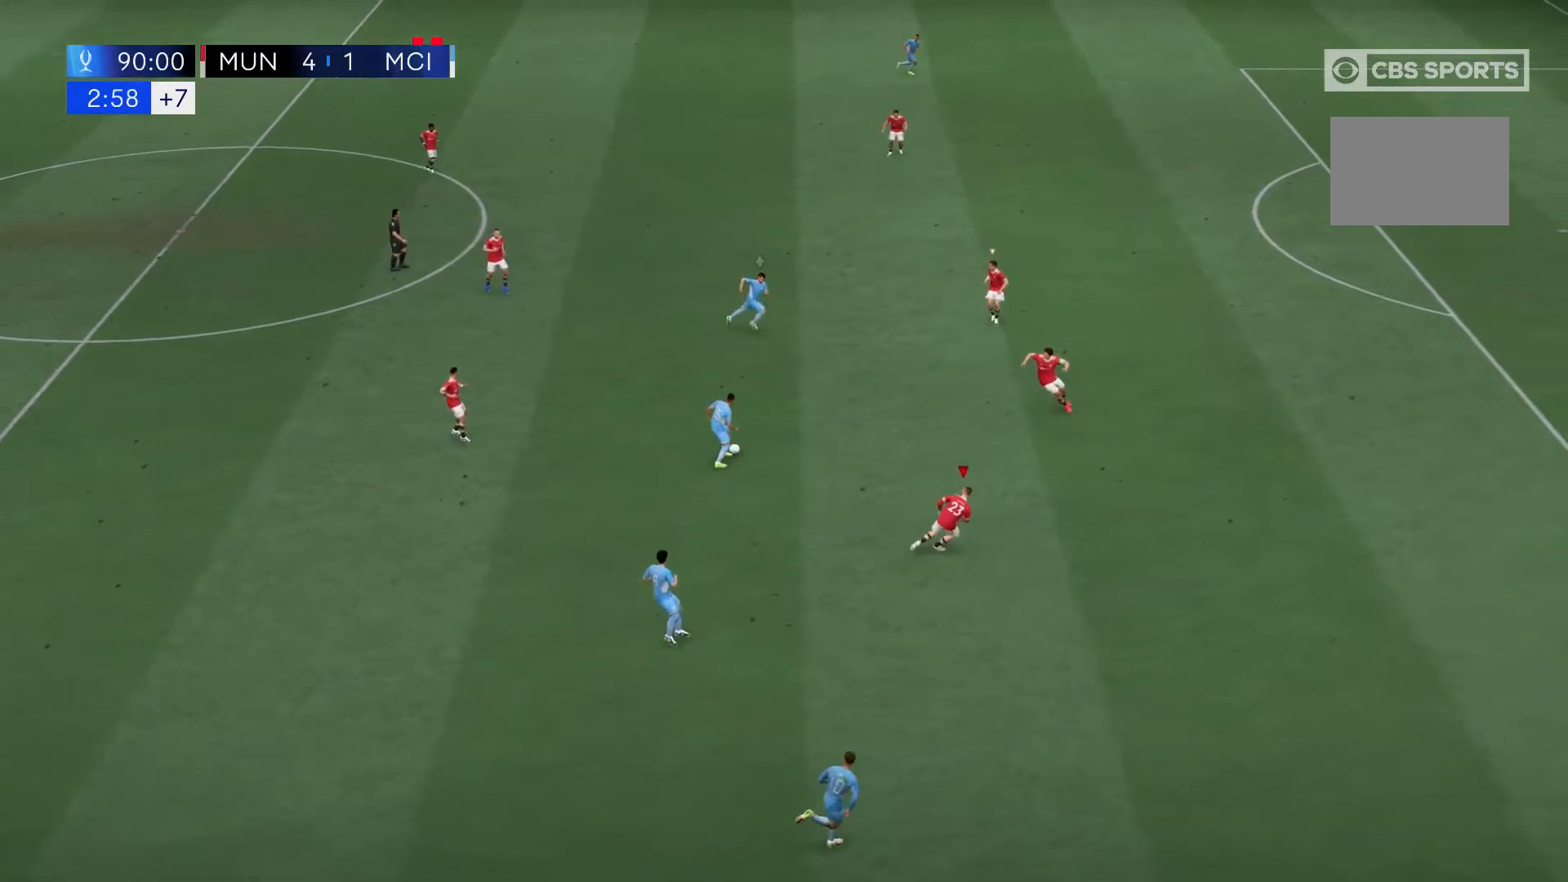
{"dt_ms": 500, "buttons": ["R2"], "left_stick": "center", "right_stick": "center", "events": []}
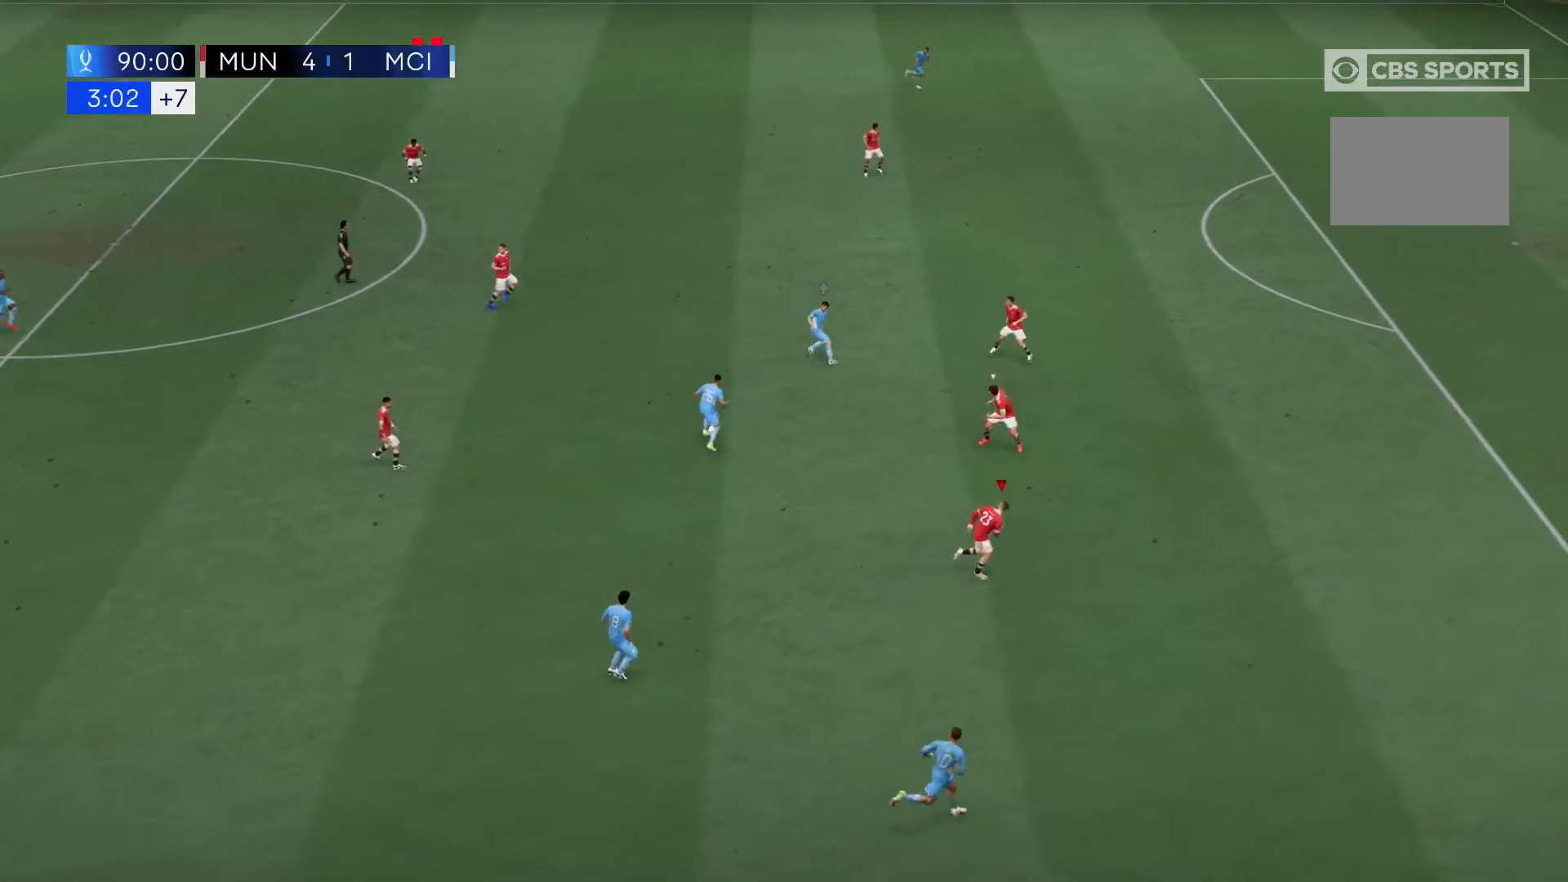
{"dt_ms": 500, "buttons": ["R2"], "left_stick": "up", "right_stick": "center"}
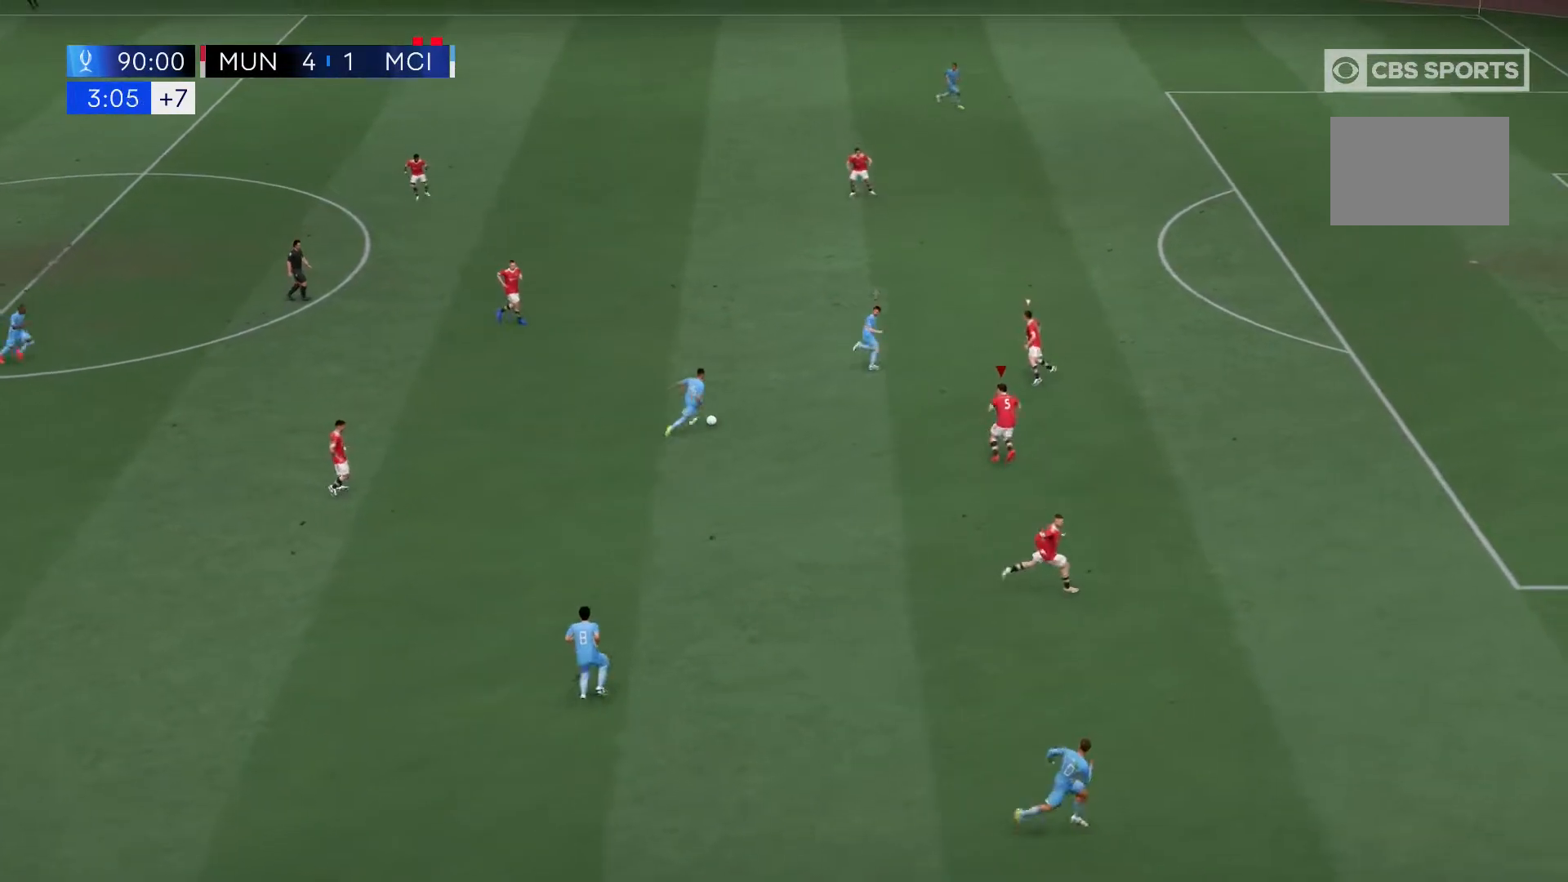
{"dt_ms": 500, "buttons": ["L2", "R2"], "left_stick": "center", "right_stick": "center"}
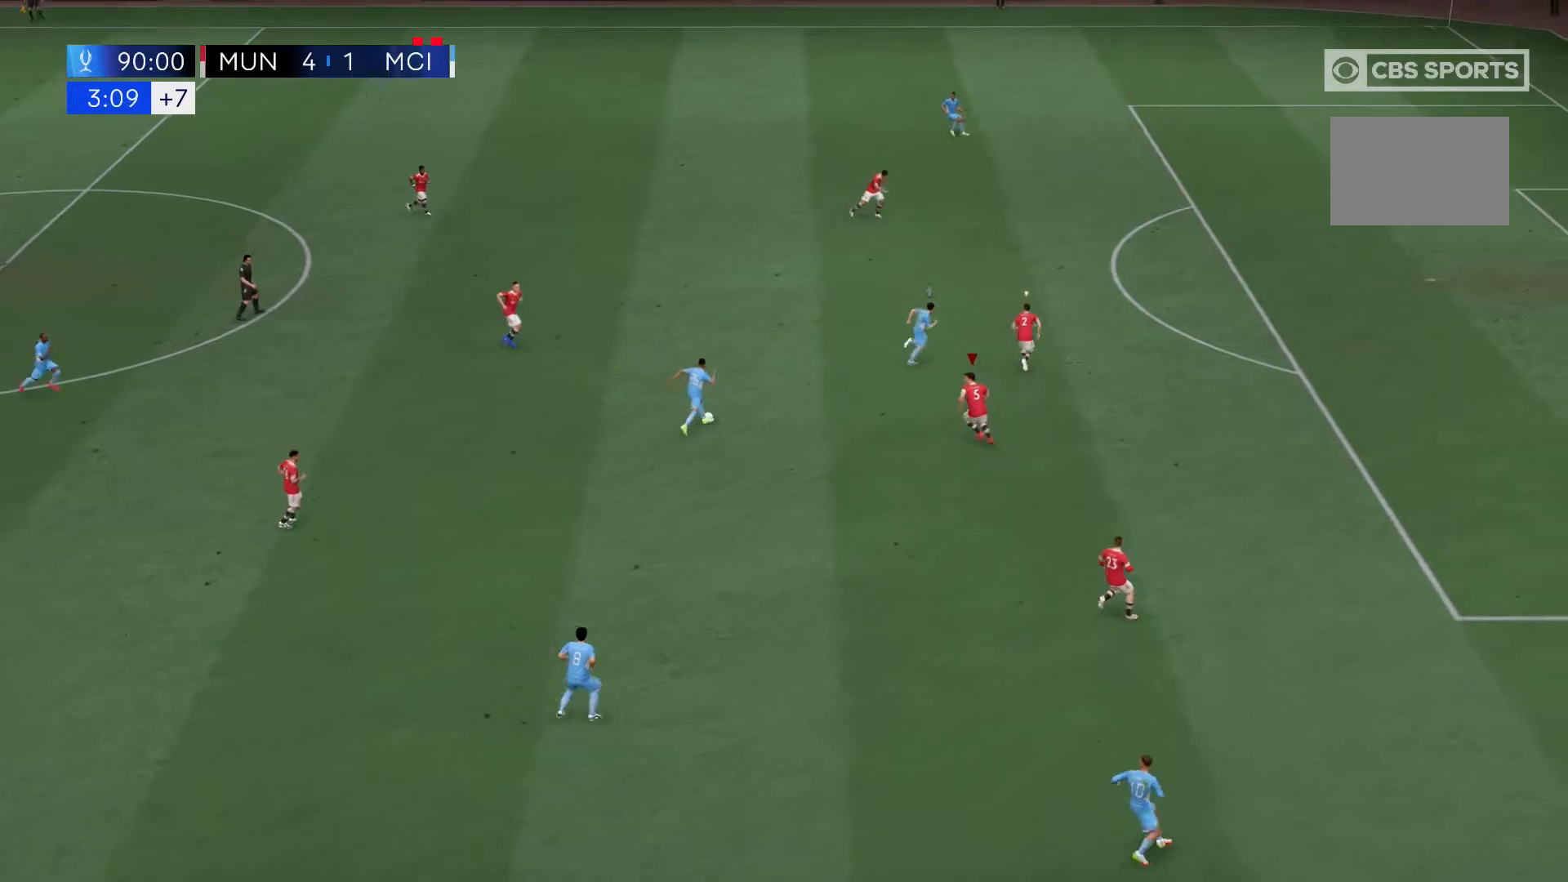
{"dt_ms": 500, "buttons": ["L2", "R2"], "left_stick": "up", "right_stick": "center", "events": [[217, "left_stick", "up"]]}
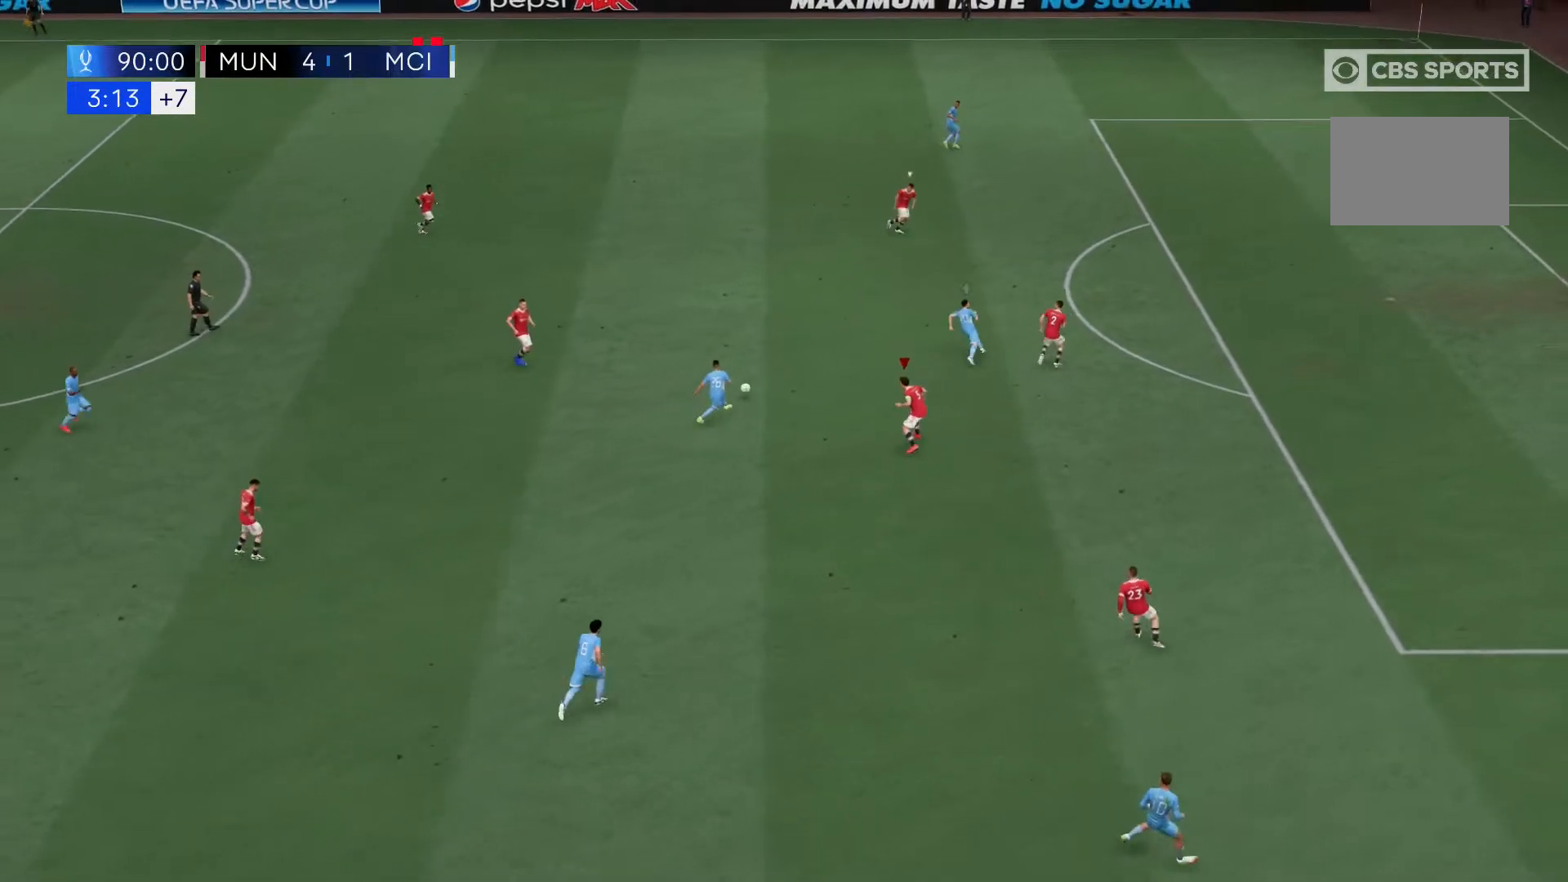
{"dt_ms": 500, "buttons": ["L2", "R2"], "left_stick": "up", "right_stick": "center", "events": []}
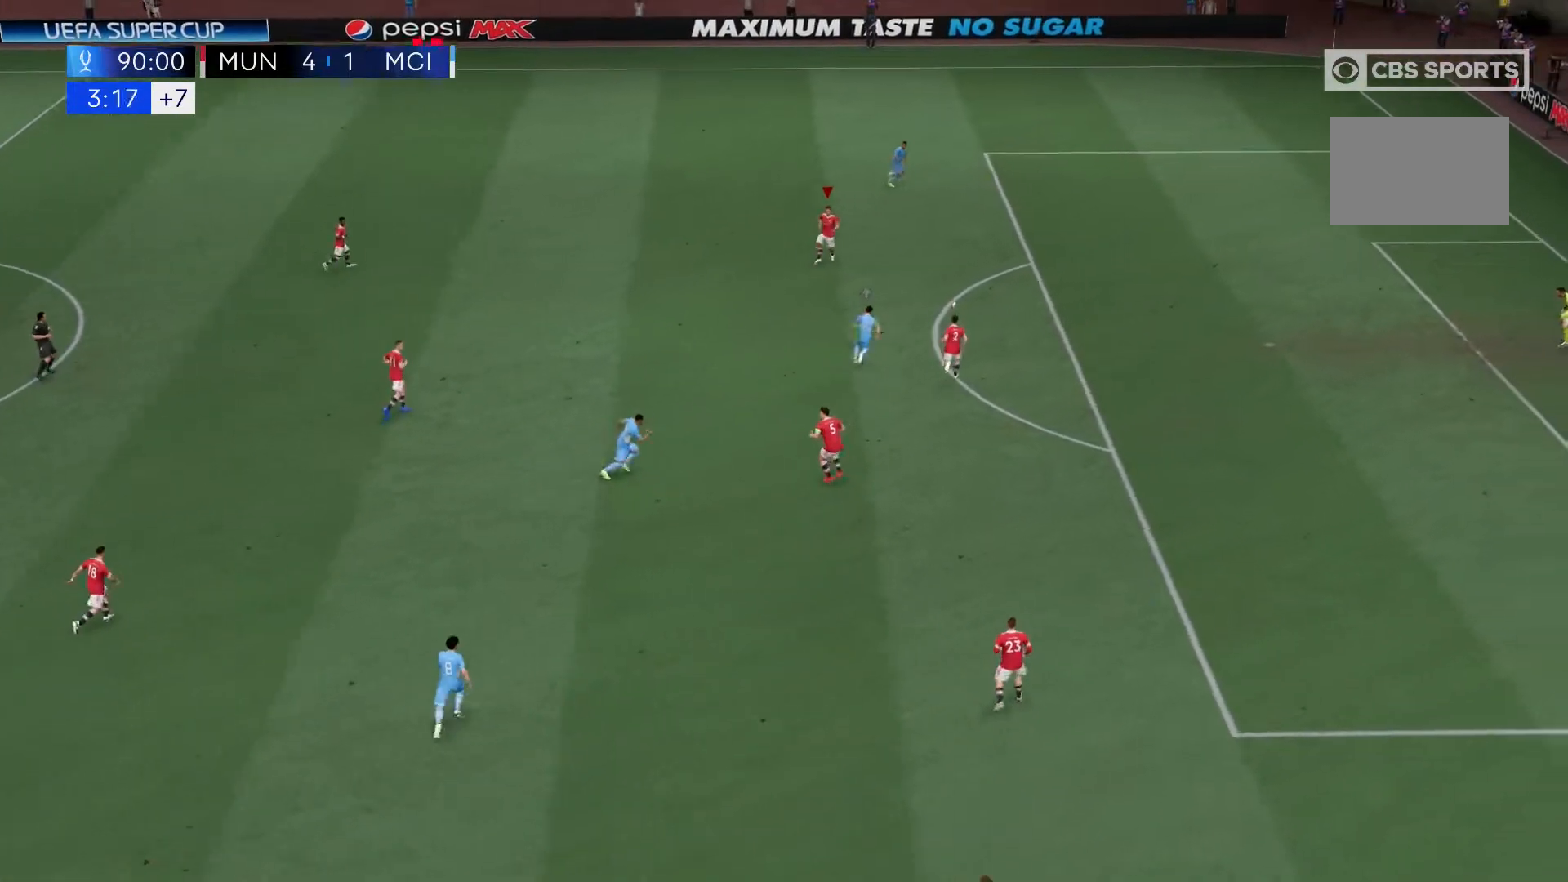
{"dt_ms": 500, "buttons": ["R2"], "left_stick": "center", "right_stick": "center", "events": [[33, "left_stick", "center"], [483, "L2", "up"]]}
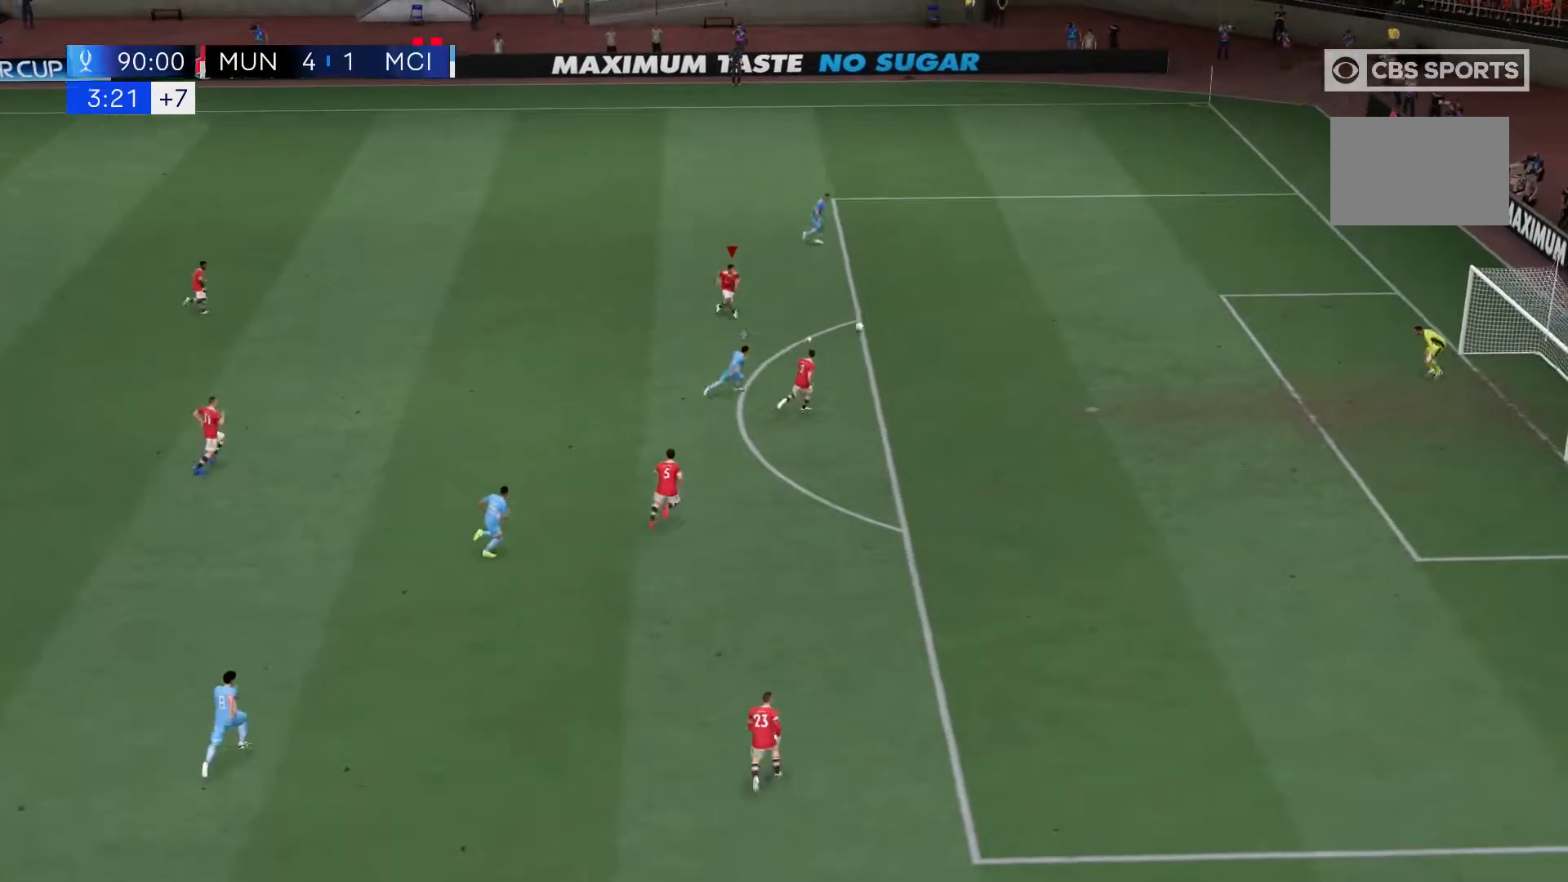
{"dt_ms": 500, "buttons": ["R2"], "left_stick": "center", "right_stick": "center", "events": []}
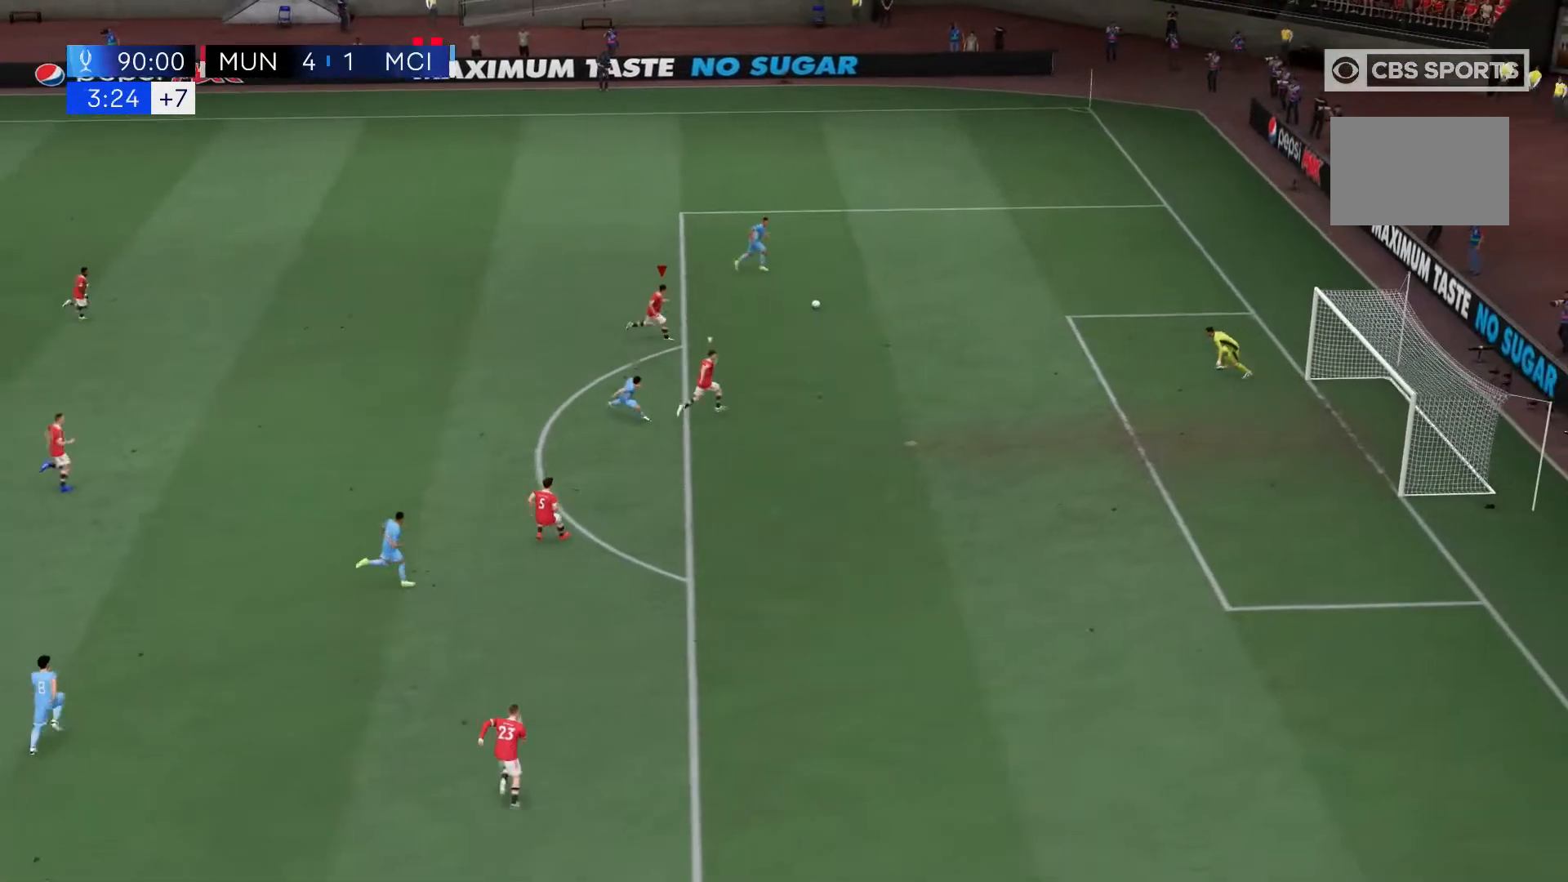
{"dt_ms": 500, "buttons": ["R2"], "left_stick": "center", "right_stick": "center", "events": []}
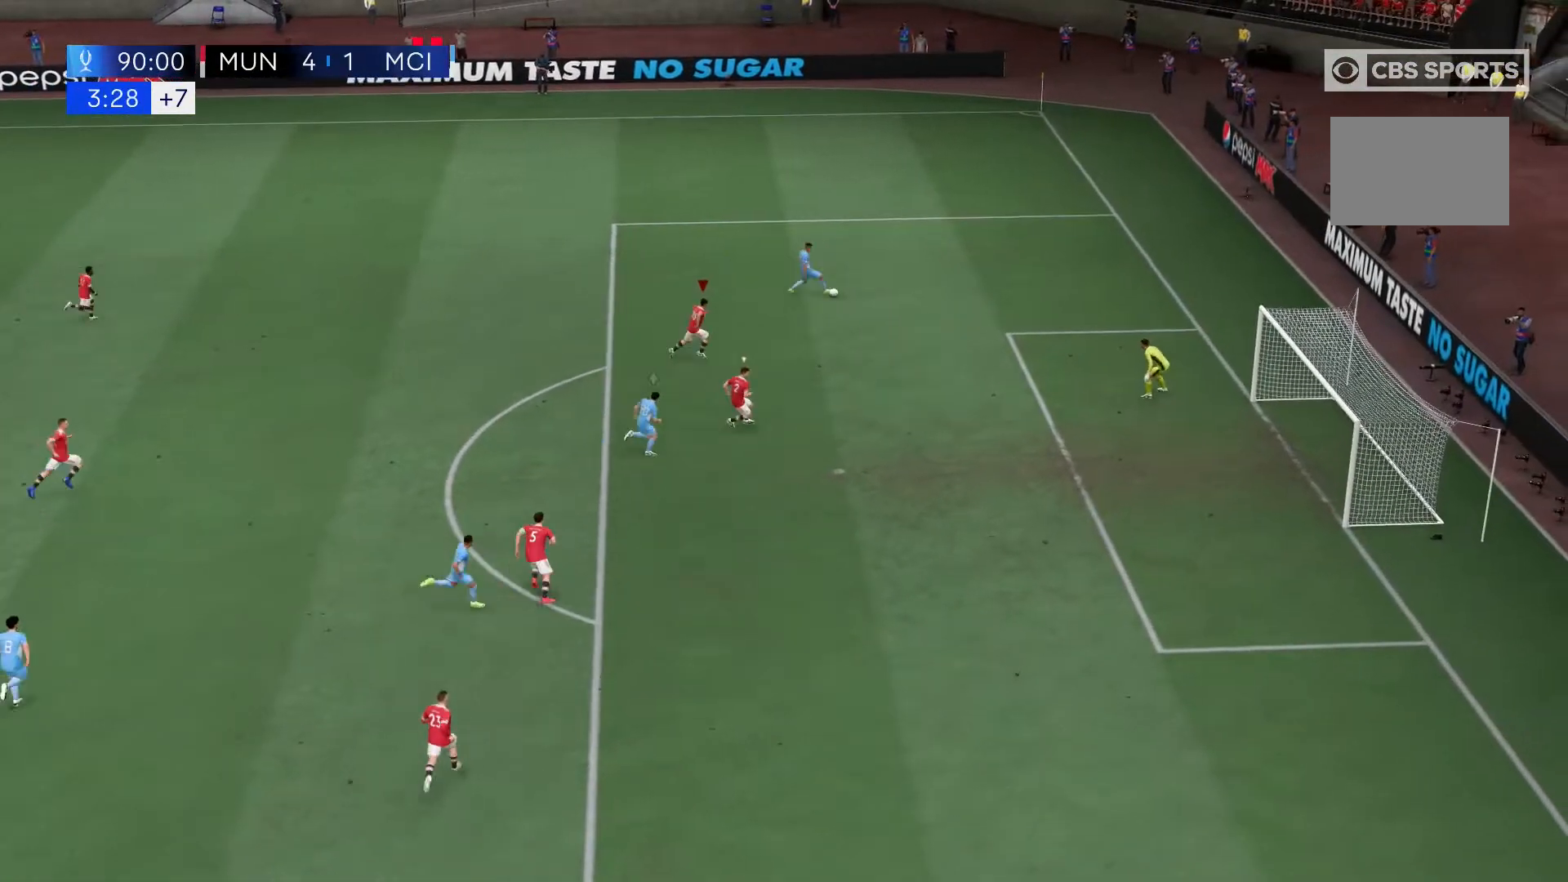
{"dt_ms": 500, "buttons": ["L2", "R2"], "left_stick": "center", "right_stick": "center", "events": [[450, "L2", "down"]]}
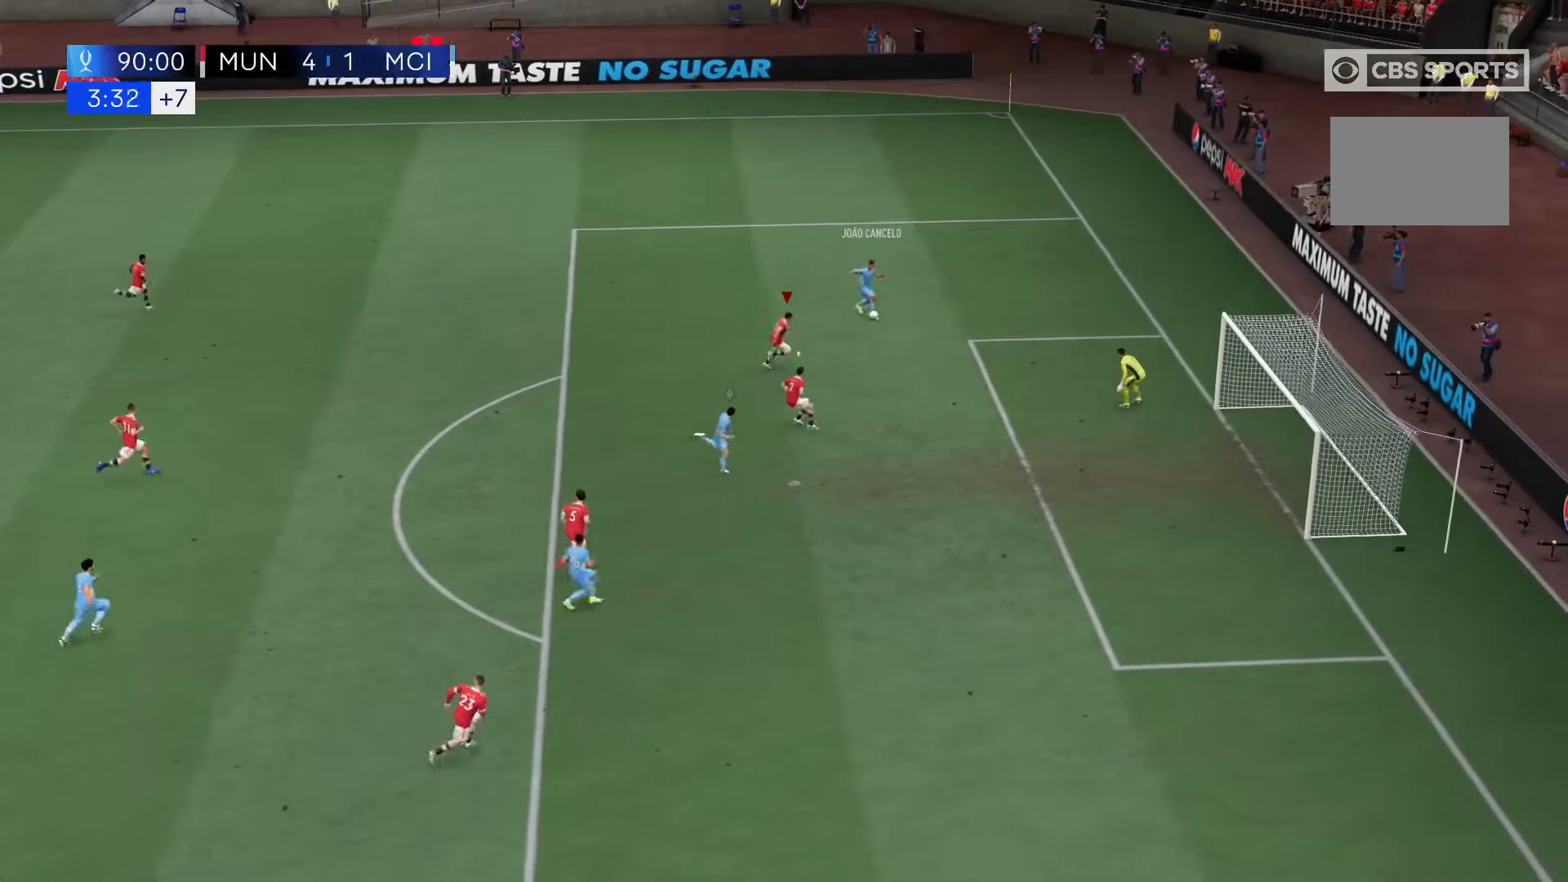
{"dt_ms": 1000, "buttons": ["R2"], "left_stick": "center", "right_stick": "center"}
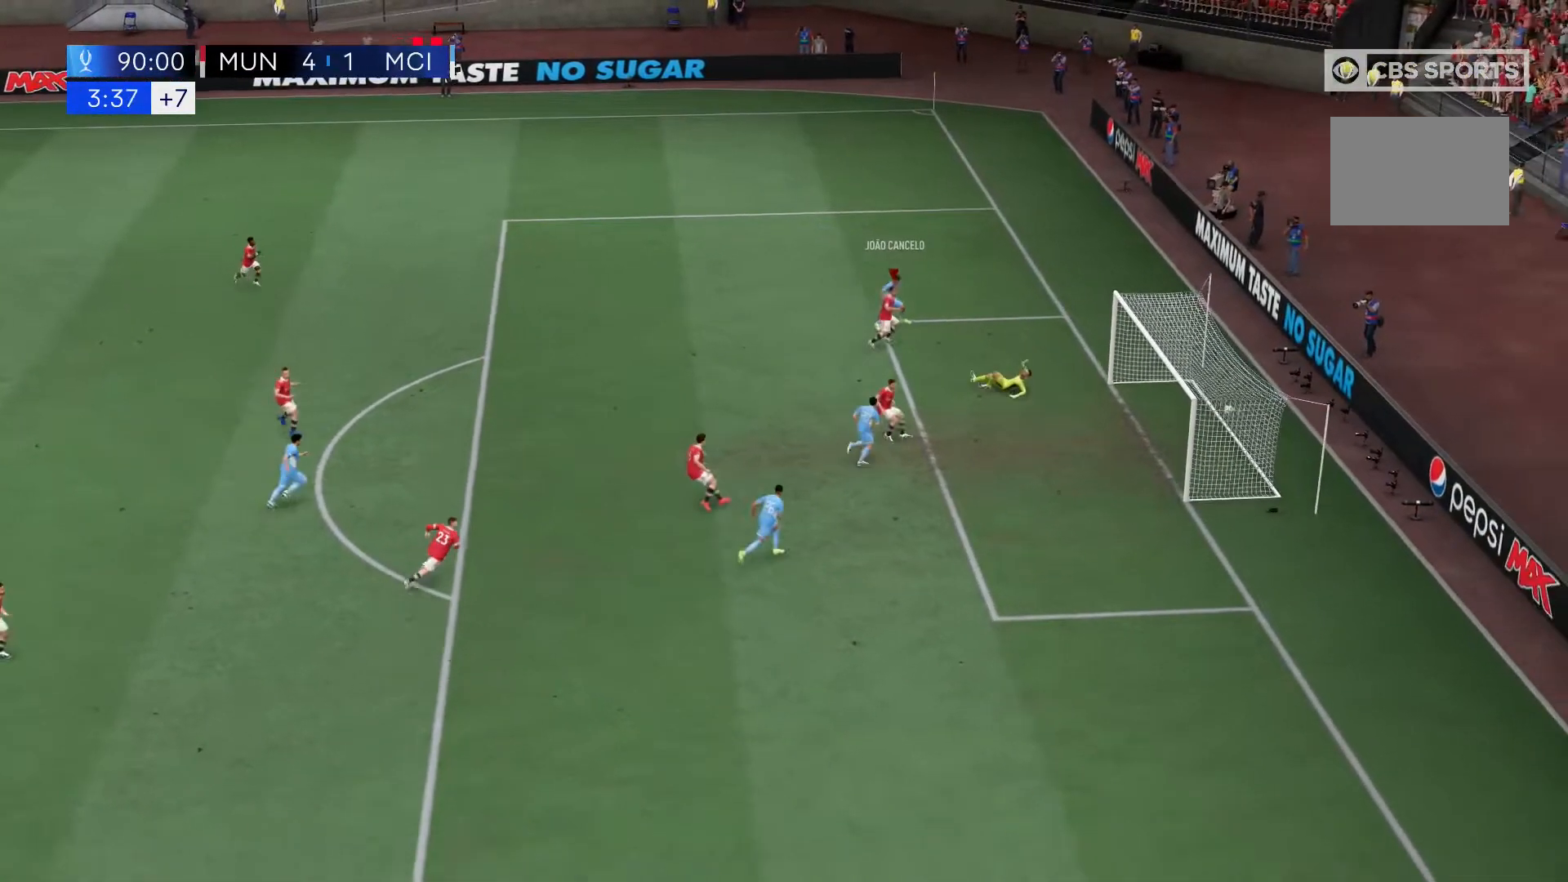
{"dt_ms": 500, "buttons": [], "left_stick": "center", "right_stick": "center", "events": [[483, "R2", "up"]]}
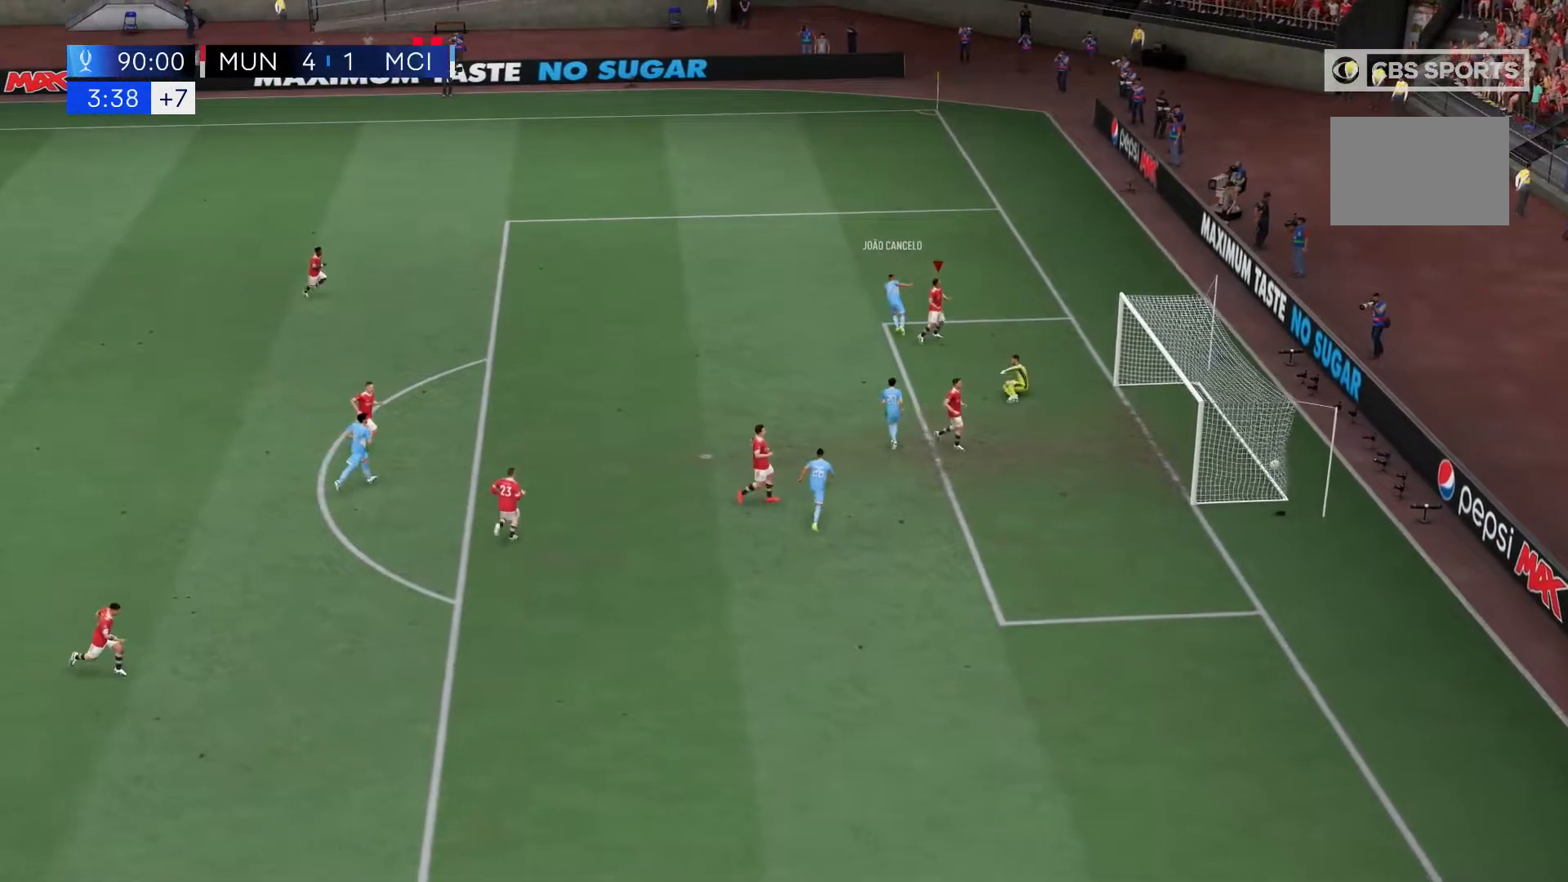
{"dt_ms": 500, "buttons": [], "left_stick": "center", "right_stick": "center", "events": []}
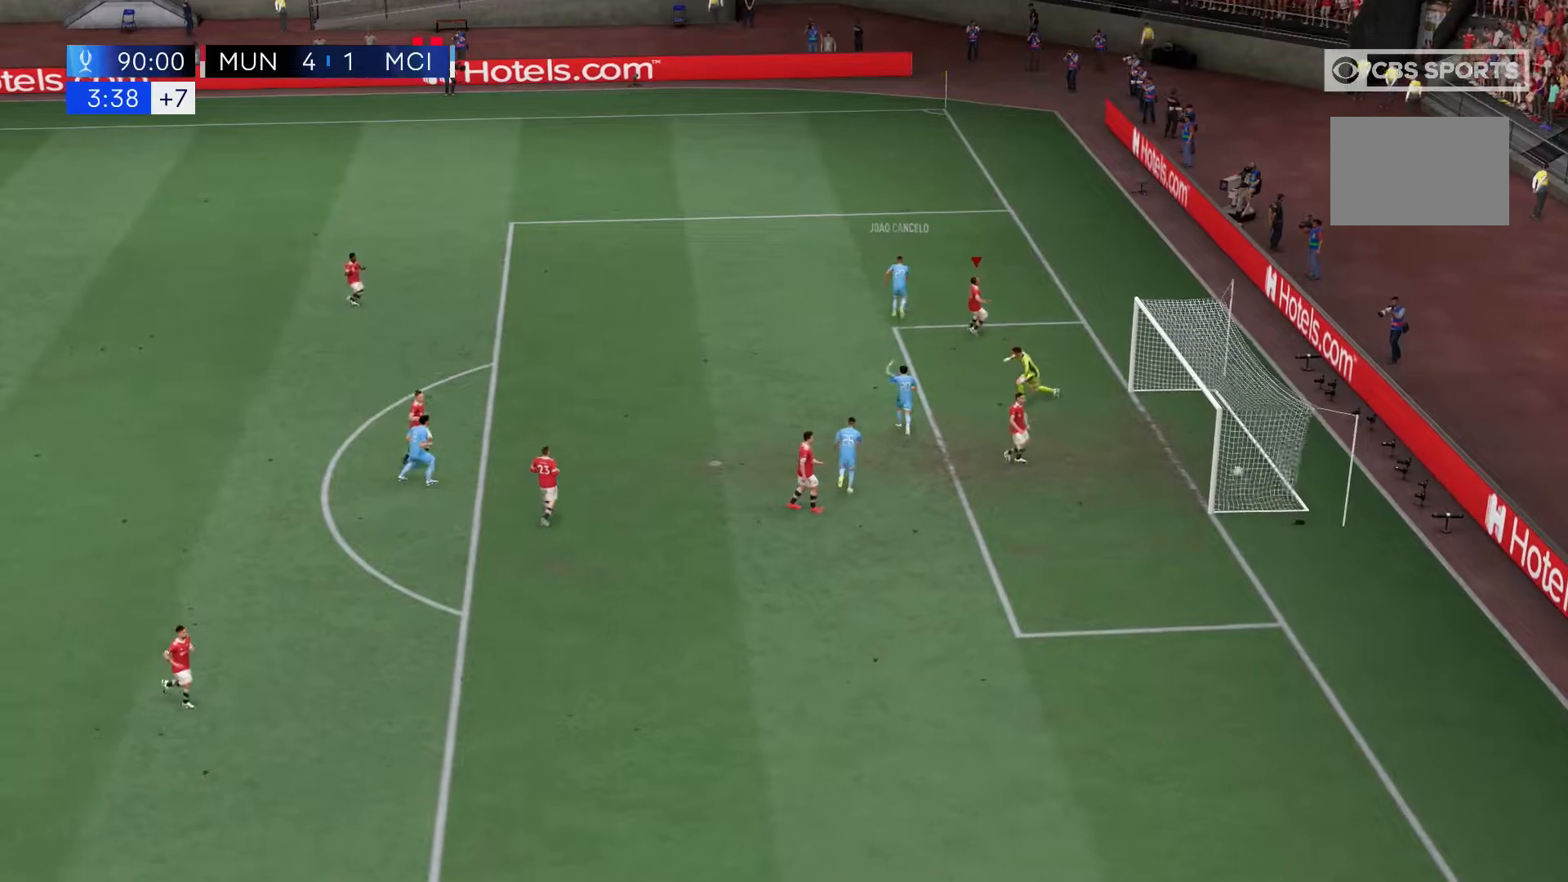
{"dt_ms": 500, "buttons": [], "left_stick": "center", "right_stick": "center", "events": []}